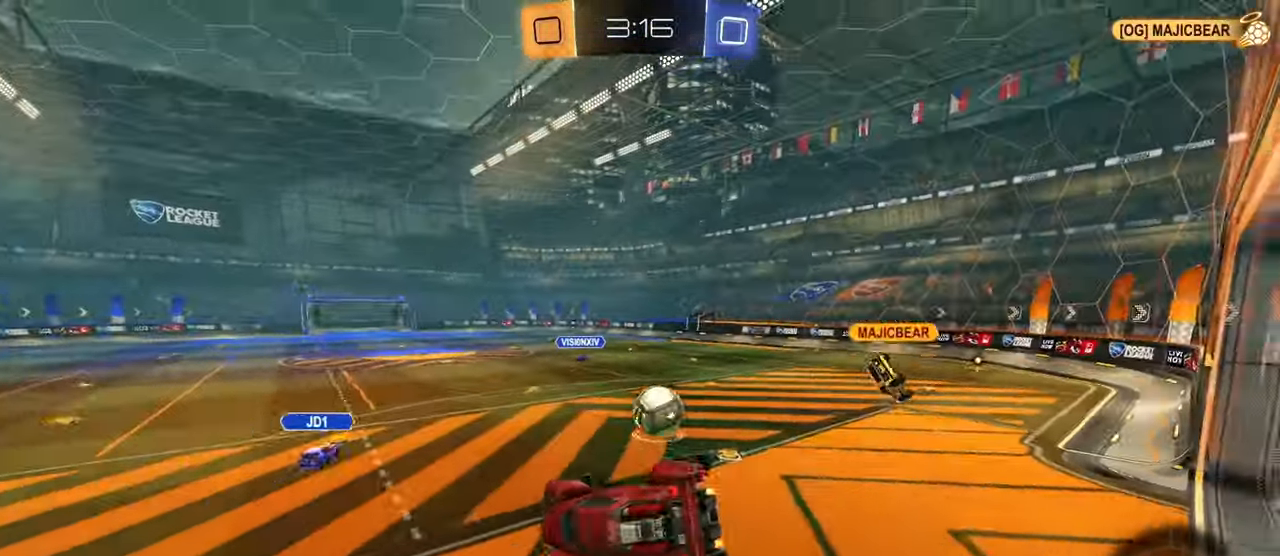
Gameplay with a controller (PlayStation layout); each line is a JSON object with the inputs held at the frame after it. "events" lists button and stick changes between this image and that frame as [ms after this image, input, new state], when the widget could be followed in between.
{"buttons": ["L2"], "left_stick": "right", "right_stick": "center", "events": [[17, "left_stick", "right"], [201, "R1", "up"], [201, "R2", "down"], [201, "left_stick", "down-left"], [301, "left_stick", "up-left"], [351, "left_stick", "center"], [417, "left_stick", "right"], [434, "L2", "down"], [434, "R2", "up"]]}
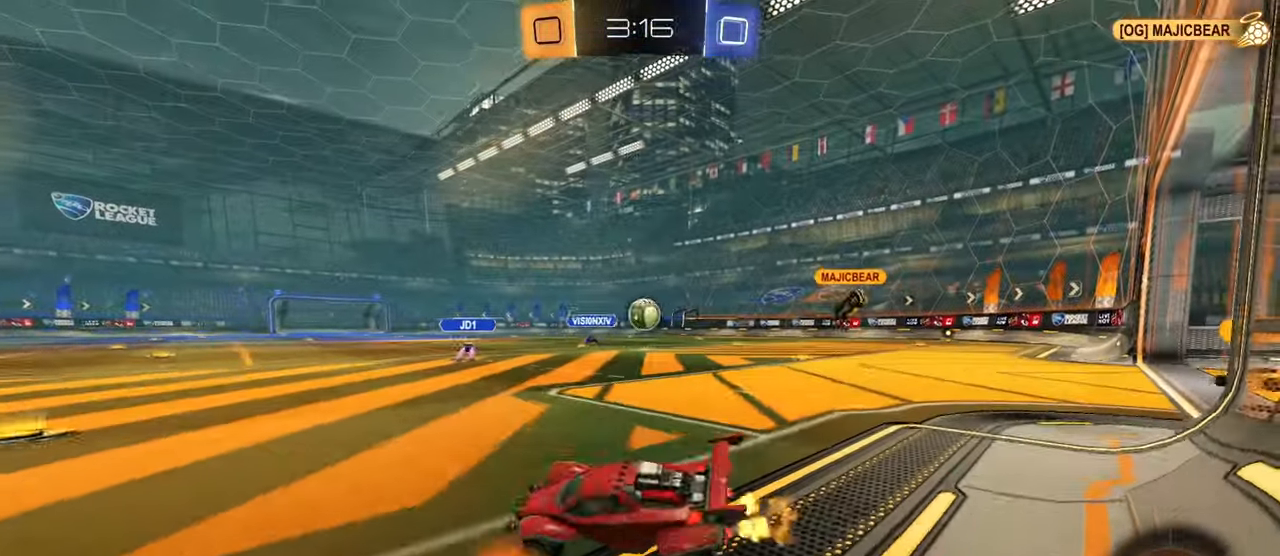
{"buttons": ["L2"], "left_stick": "right", "right_stick": "center", "events": []}
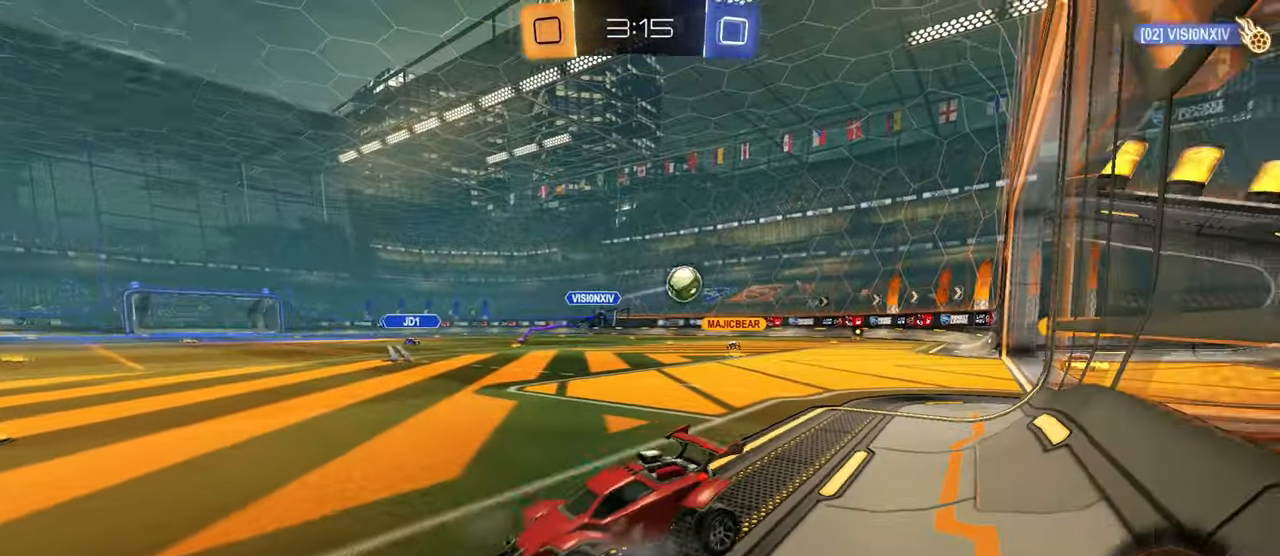
{"buttons": [], "left_stick": "down", "right_stick": "center", "events": [[201, "left_stick", "center"], [351, "CROSS", "down"], [367, "left_stick", "down"], [417, "CROSS", "up"], [434, "L2", "up"]]}
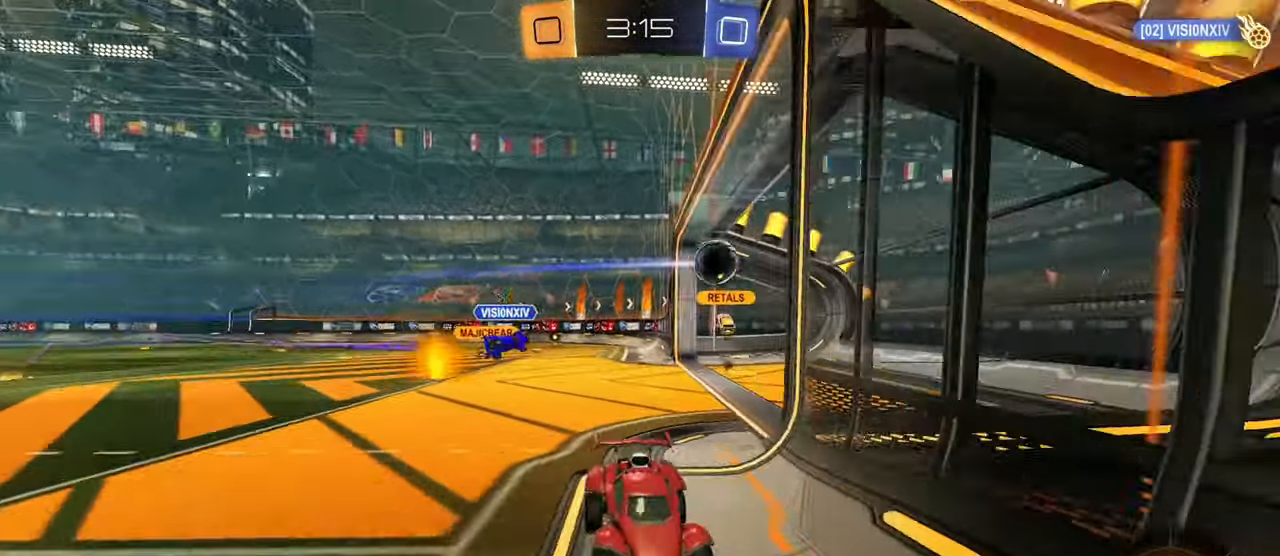
{"buttons": ["SQUARE"], "left_stick": "center", "right_stick": "center", "events": [[50, "CROSS", "down"], [167, "CROSS", "up"], [200, "left_stick", "center"], [267, "SQUARE", "down"], [384, "TRIANGLE", "down"], [467, "TRIANGLE", "up"]]}
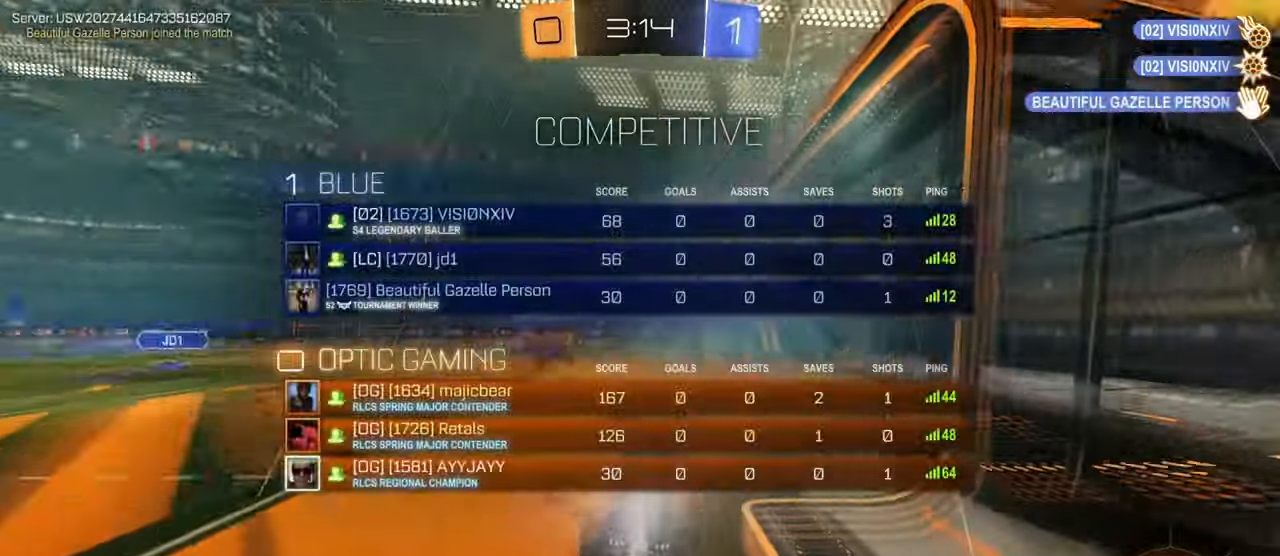
{"buttons": [], "left_stick": "center", "right_stick": "center", "events": [[50, "TRIANGLE", "down"], [167, "SQUARE", "up"], [167, "TRIANGLE", "up"]]}
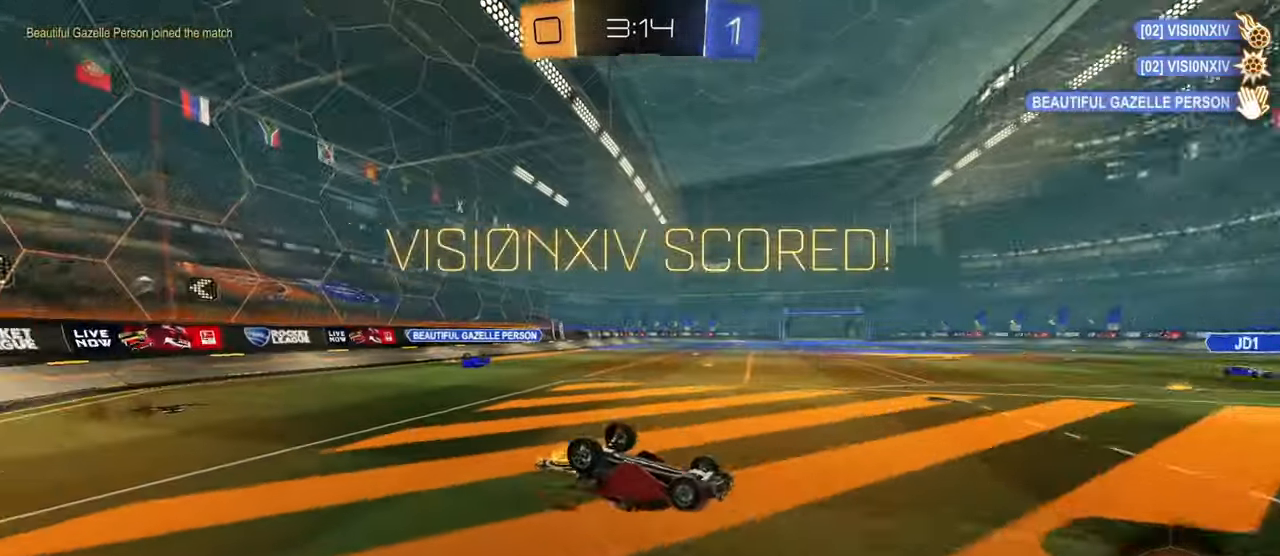
{"buttons": [], "left_stick": "right", "right_stick": "center", "events": [[17, "left_stick", "up-right"], [167, "left_stick", "right"]]}
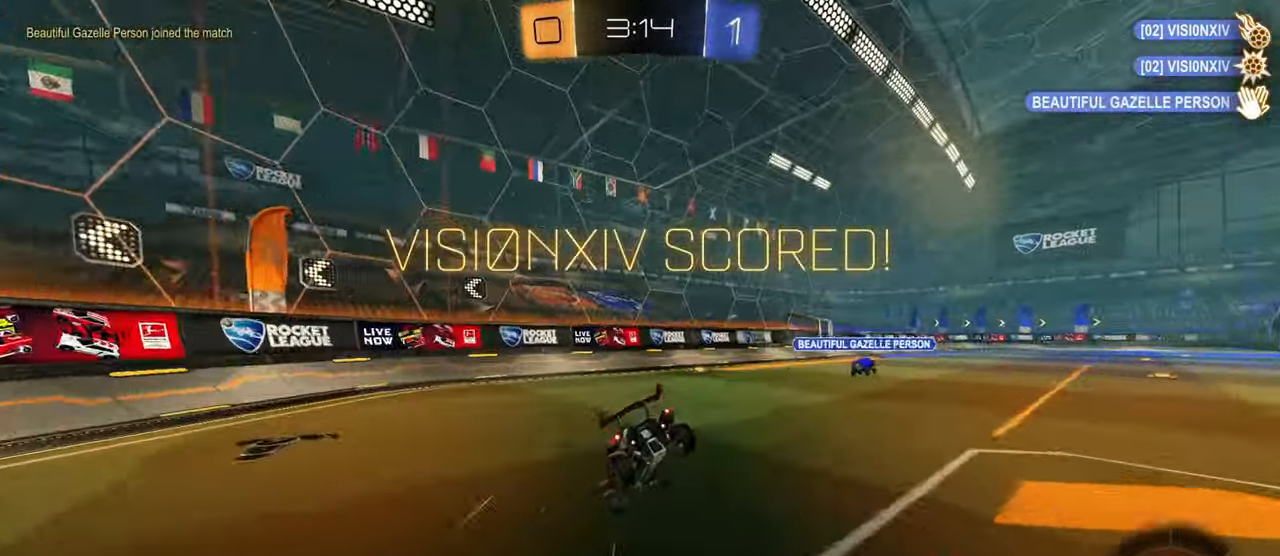
{"buttons": ["CROSS", "L1", "R2"], "left_stick": "down-right", "right_stick": "center", "events": [[50, "R1", "down"], [83, "R2", "down"], [117, "R1", "up"], [167, "left_stick", "center"], [267, "left_stick", "left"], [417, "left_stick", "center"], [467, "CROSS", "down"], [467, "left_stick", "down-right"], [500, "L1", "down"]]}